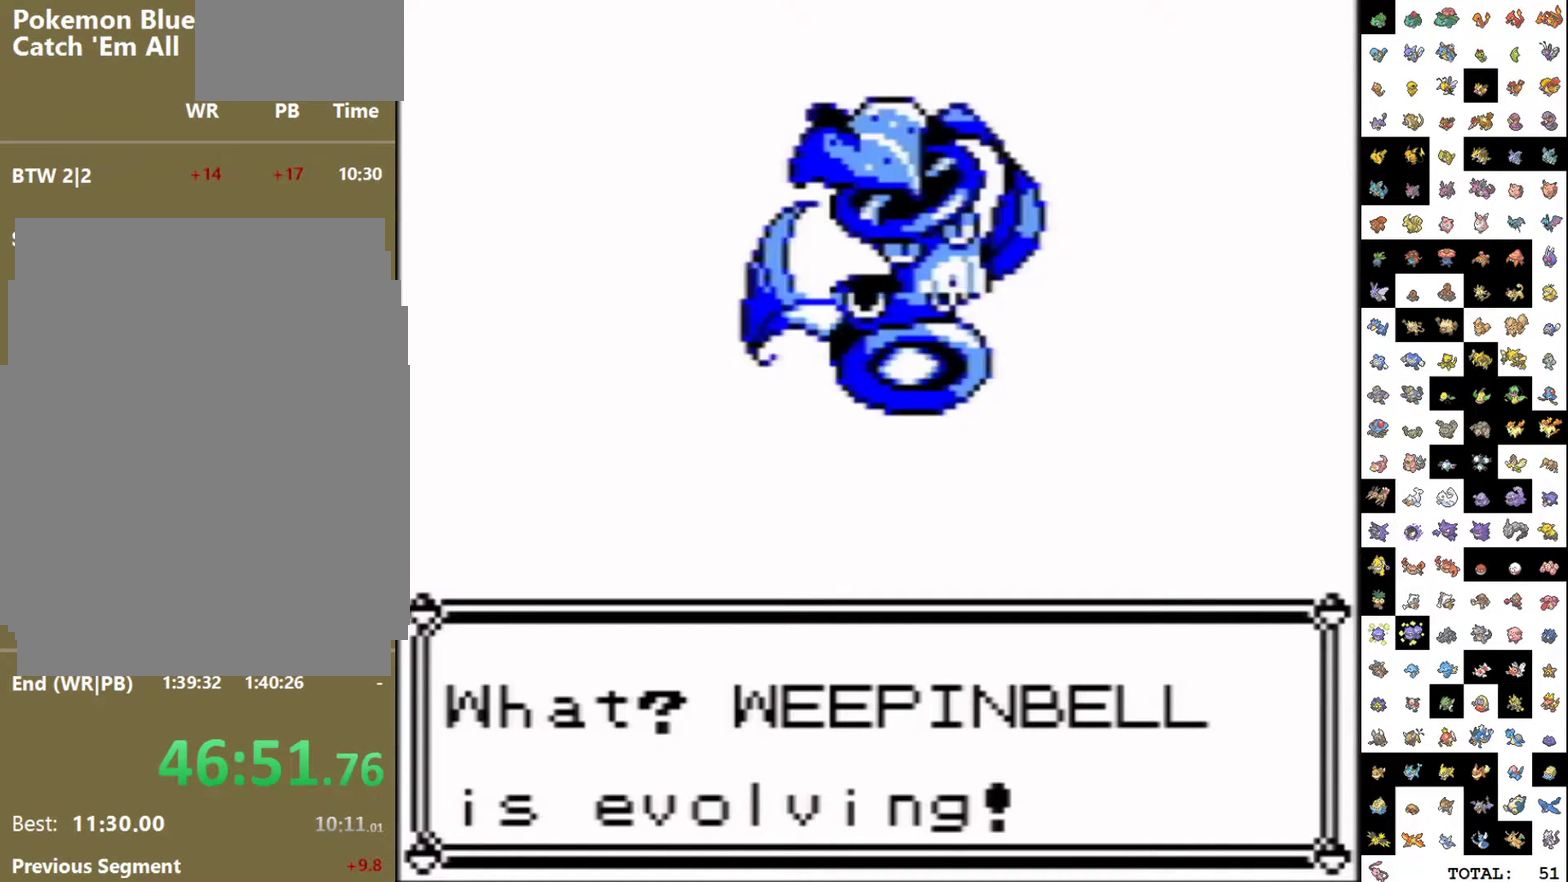
Gameplay with a controller (Nintendo layout); each line is a JSON object with the inputs held at the frame after it. "events" lists button and stick changes between this image and that frame as [ms after this image, input, new state], when the widget could be followed in between. Not read: L3 R3.
{"buttons": ["DPAD_DOWN"], "events": []}
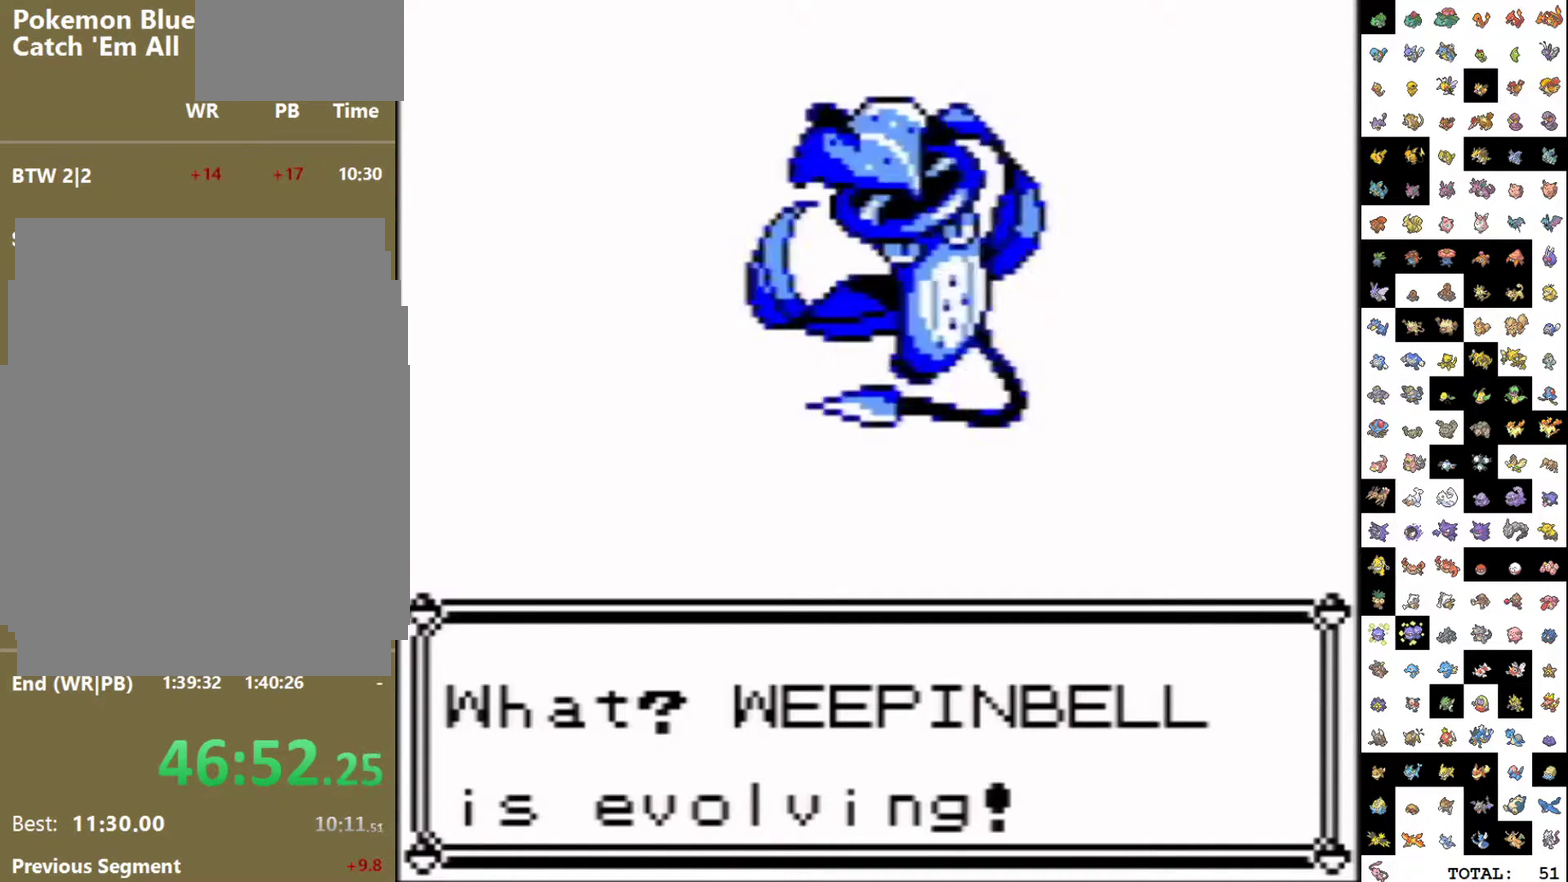
{"buttons": ["DPAD_DOWN"], "events": []}
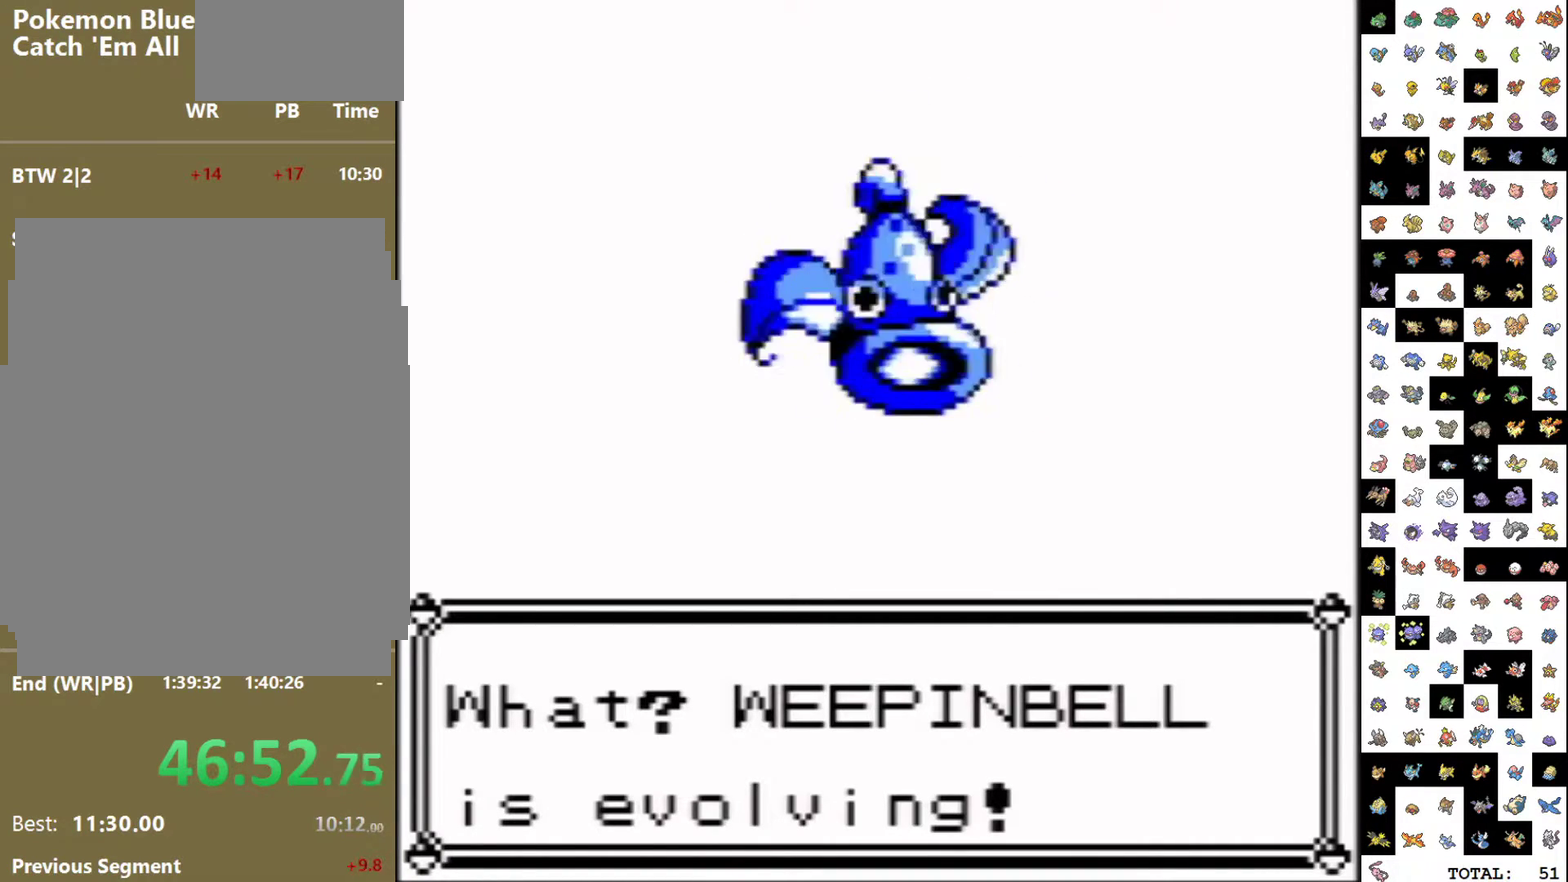
{"buttons": ["DPAD_DOWN"], "events": []}
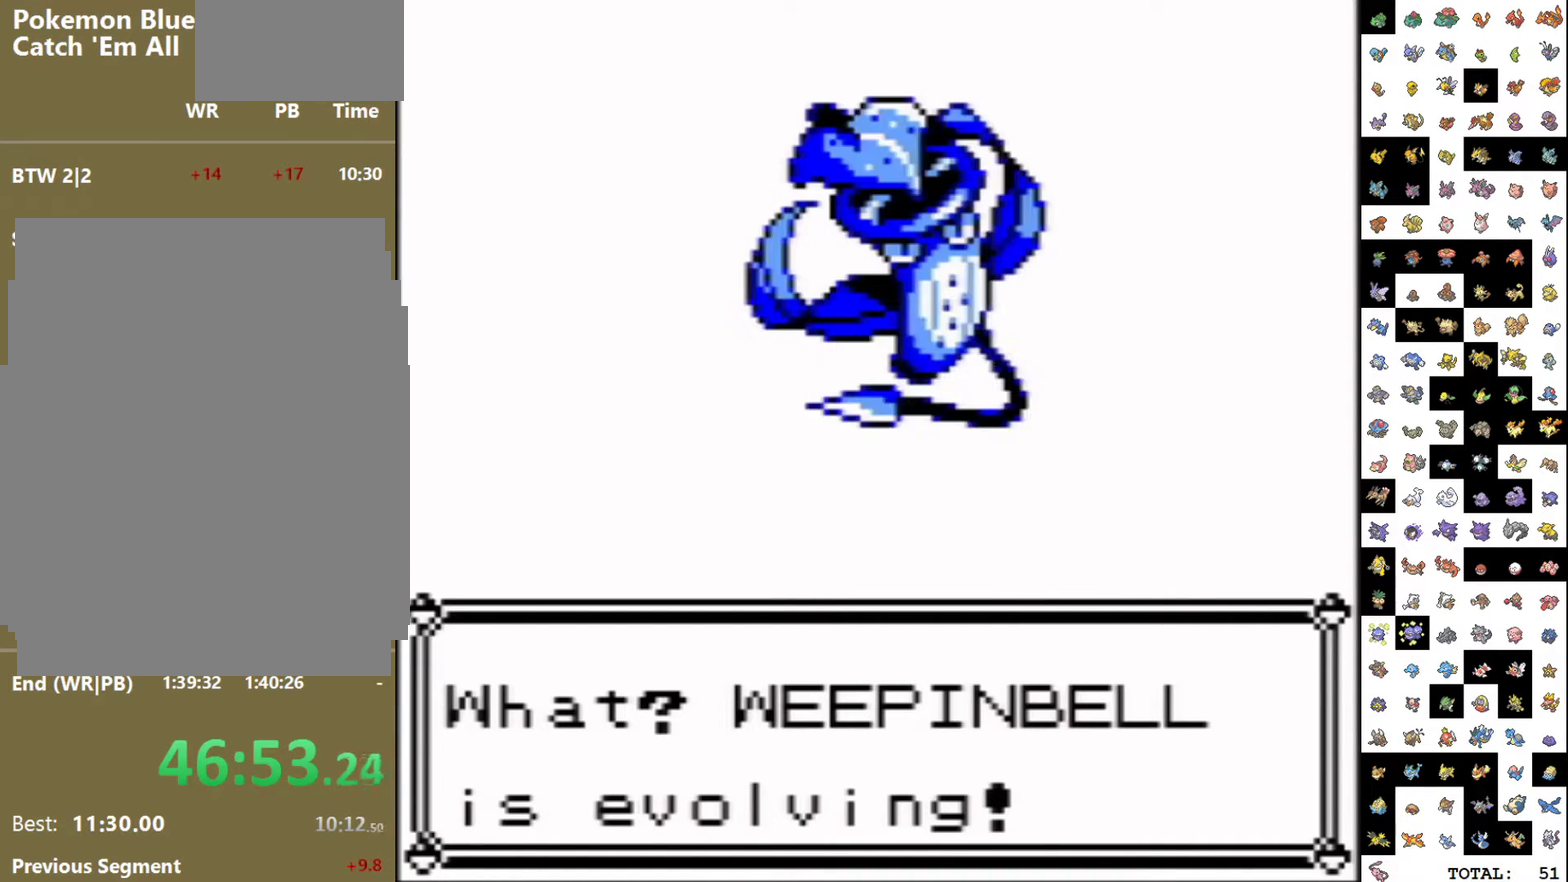
{"buttons": ["DPAD_DOWN"], "events": []}
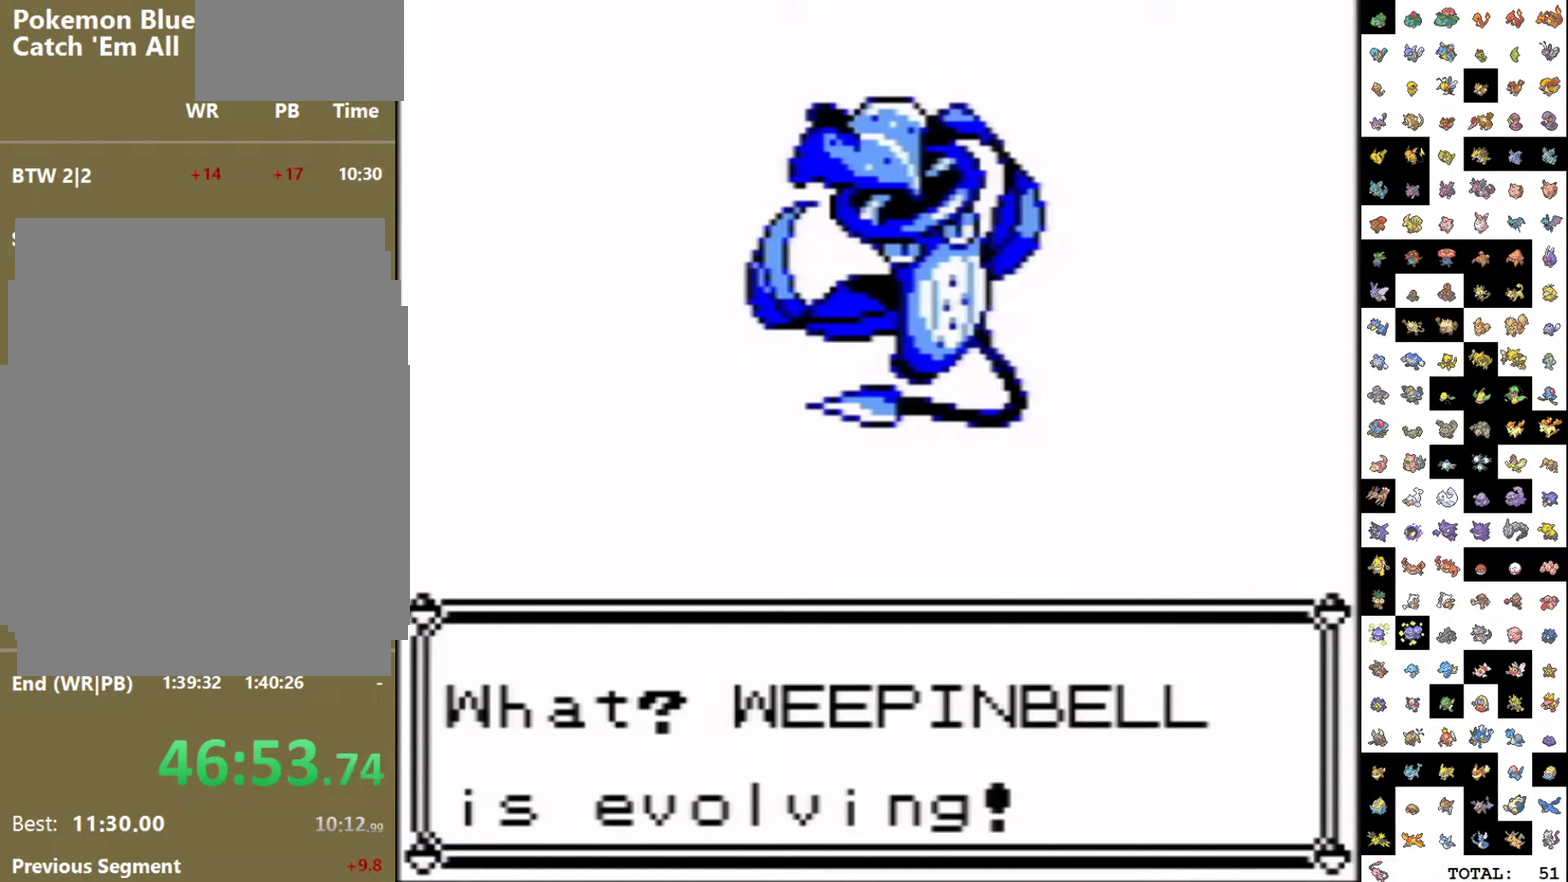
{"buttons": ["DPAD_DOWN"], "events": []}
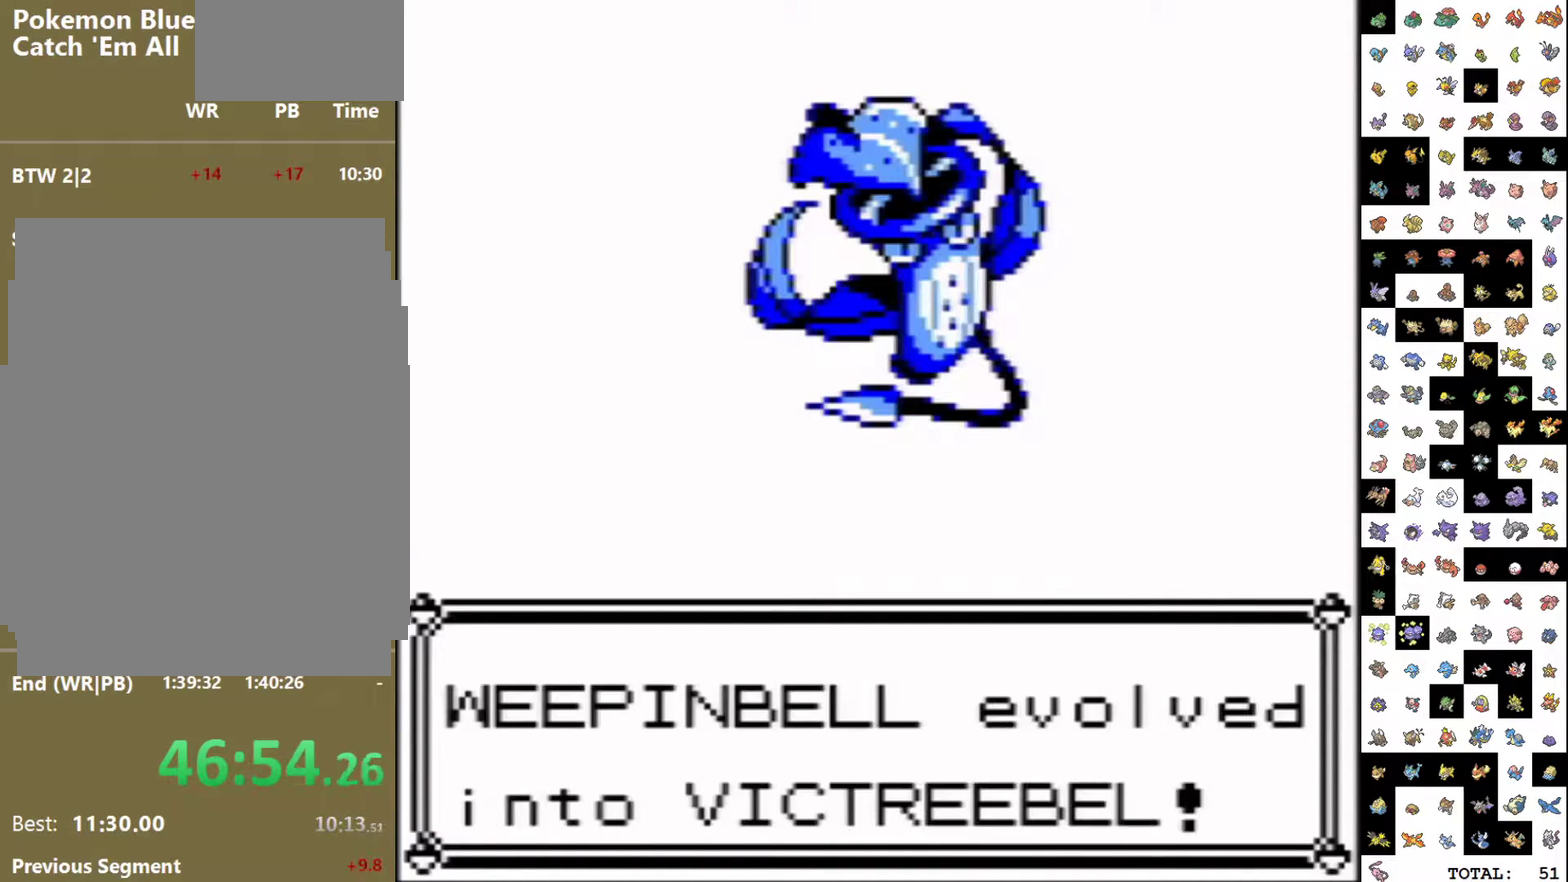
{"buttons": ["DPAD_DOWN"], "events": []}
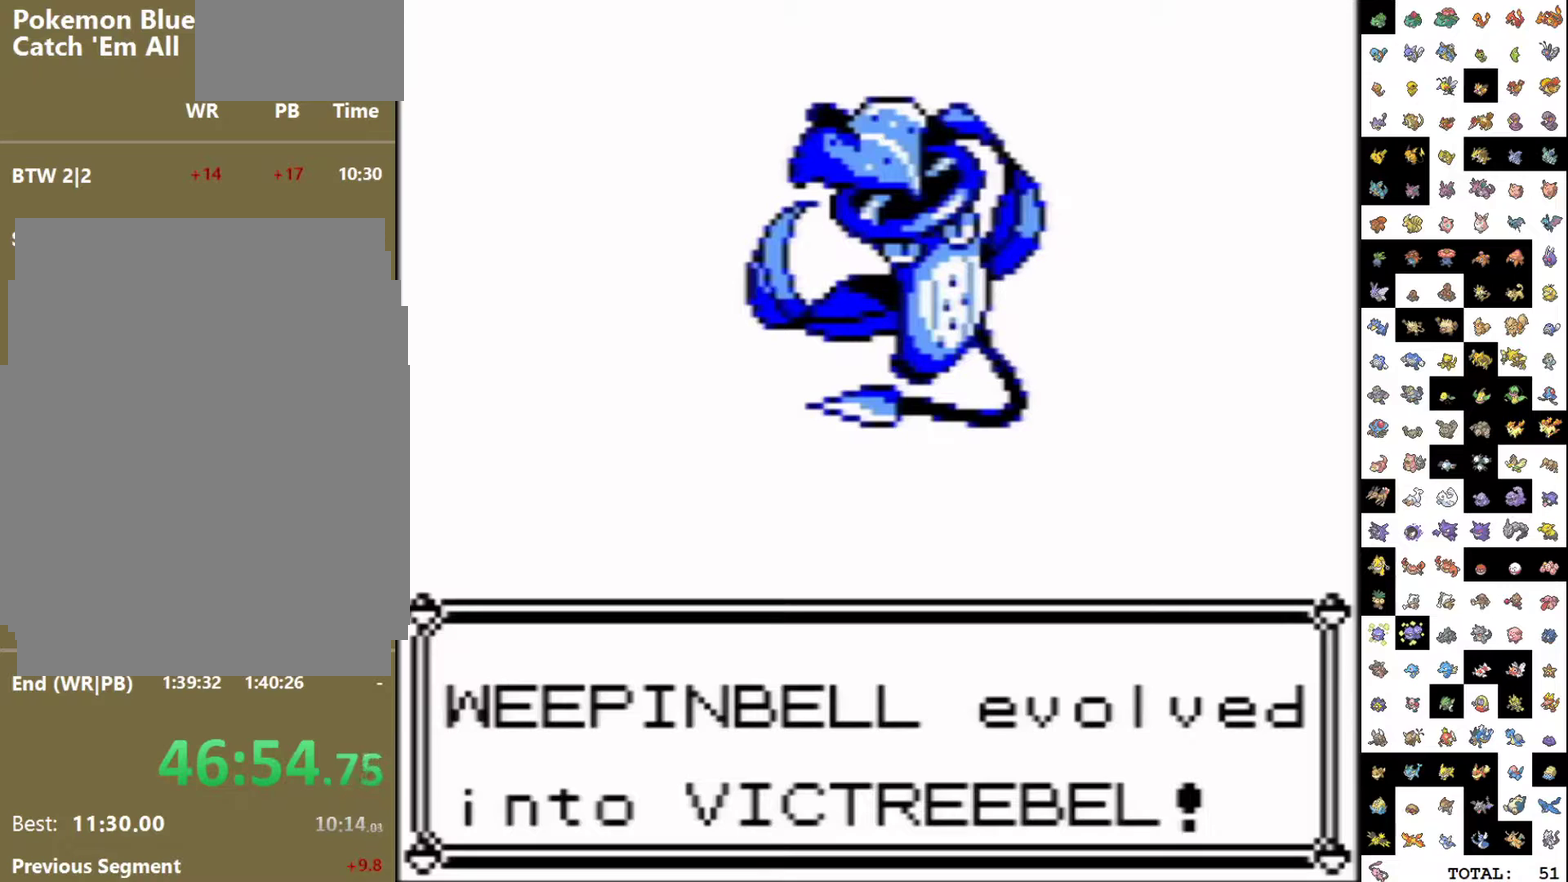
{"buttons": ["DPAD_DOWN"], "events": []}
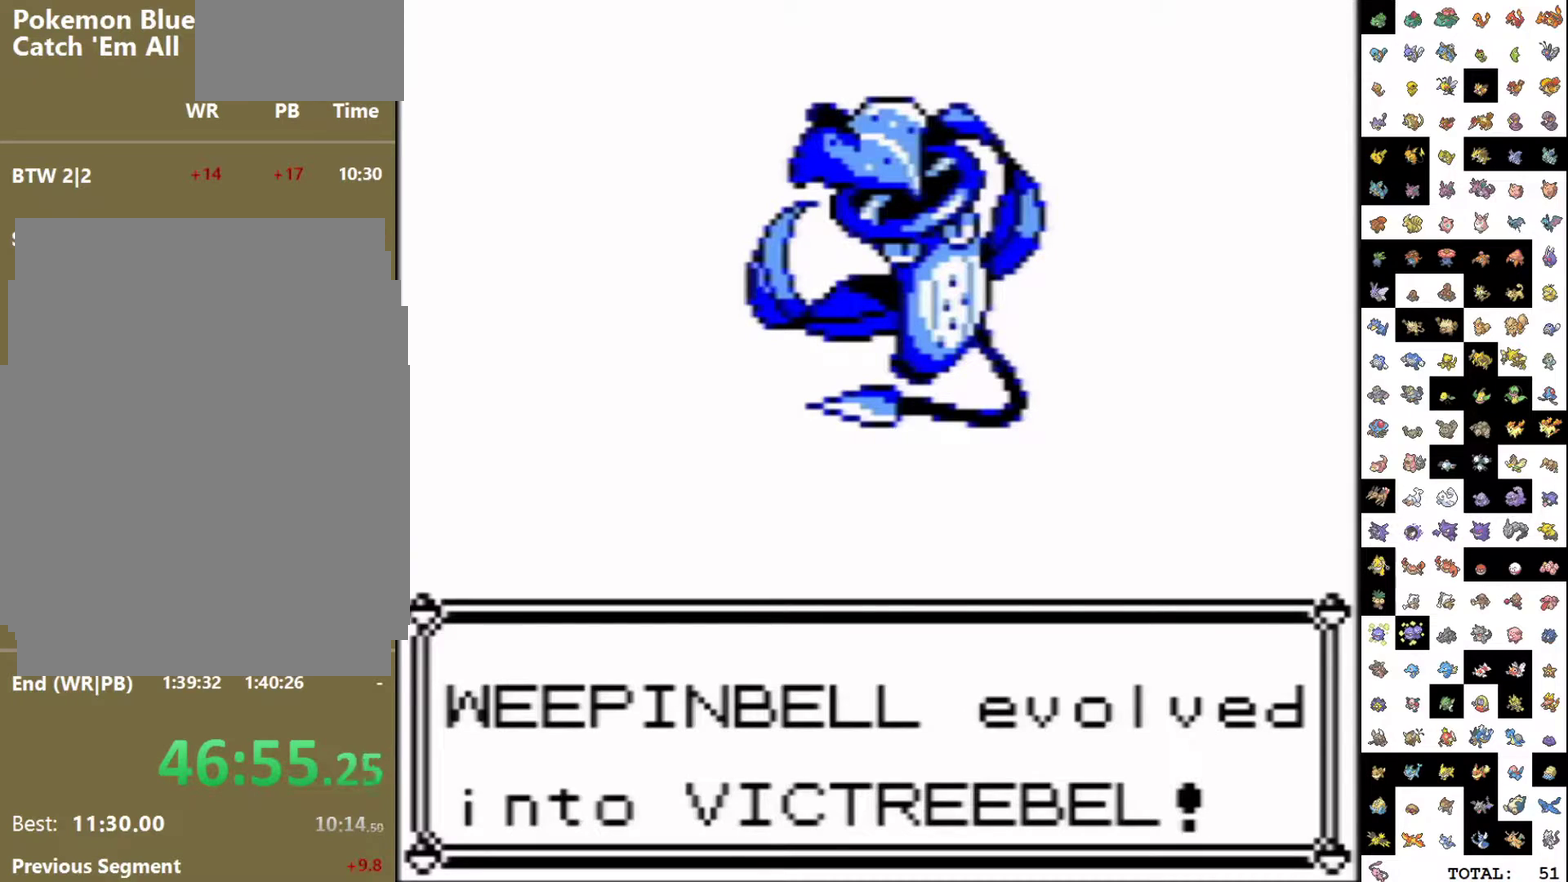
{"buttons": ["DPAD_DOWN"], "events": []}
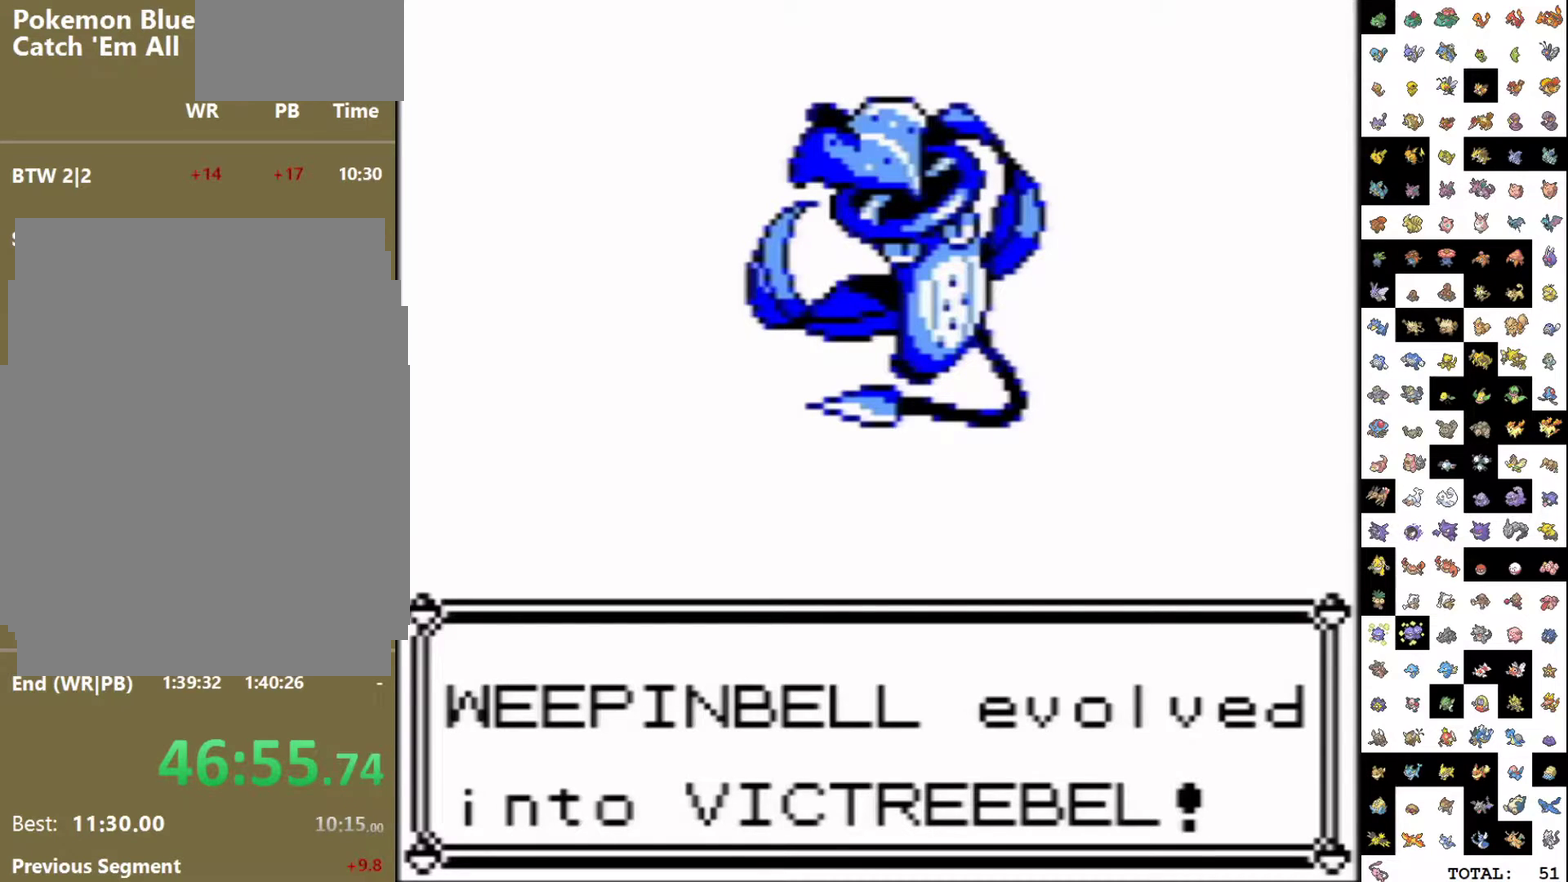
{"buttons": ["DPAD_DOWN"], "events": []}
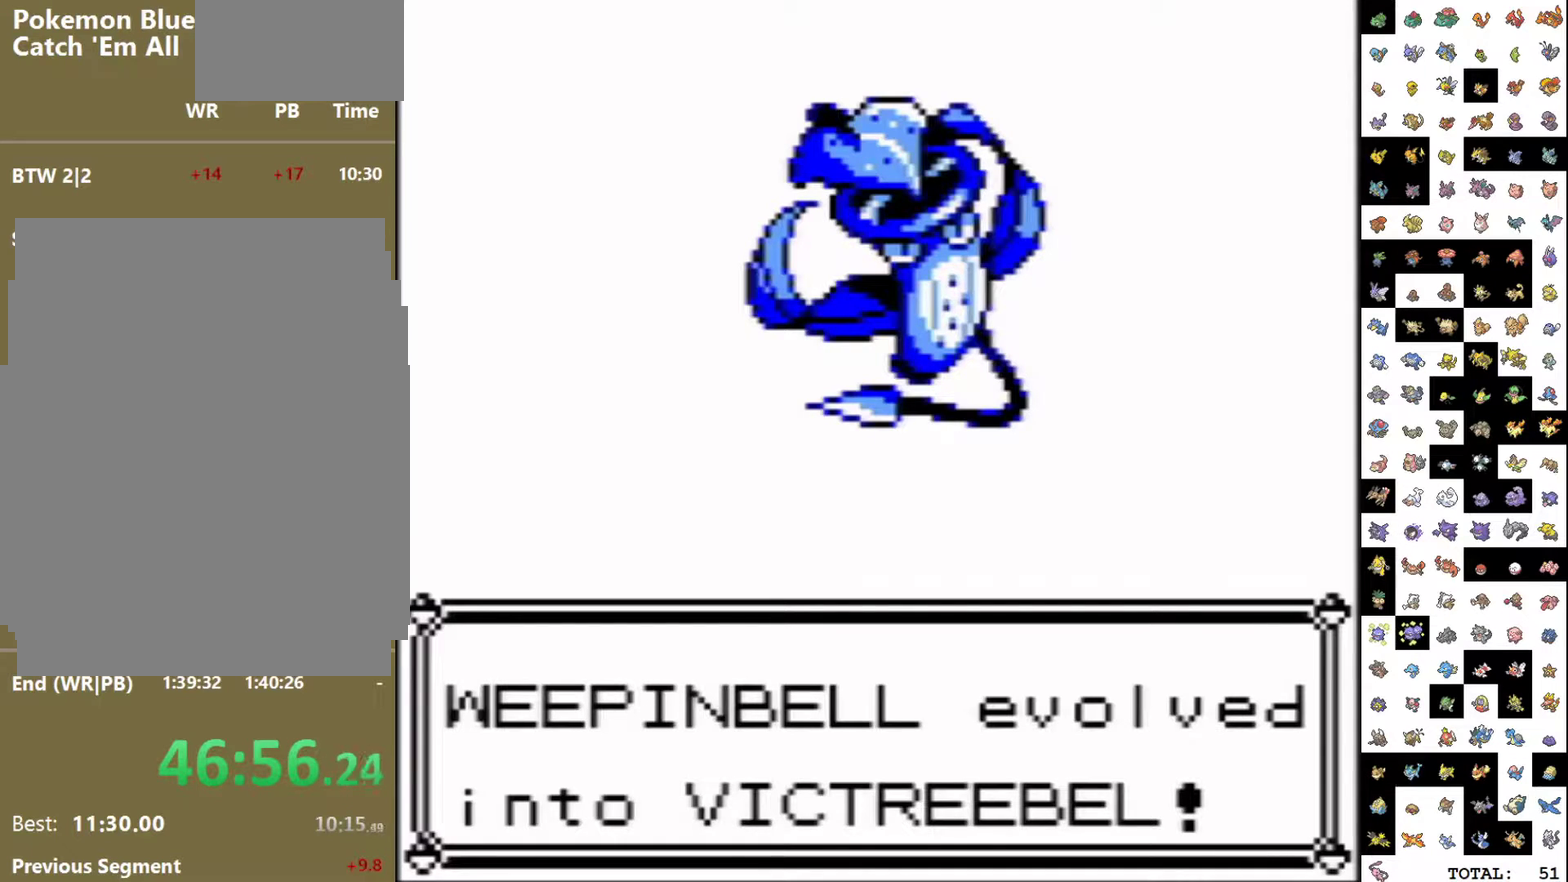
{"buttons": ["DPAD_DOWN"], "events": []}
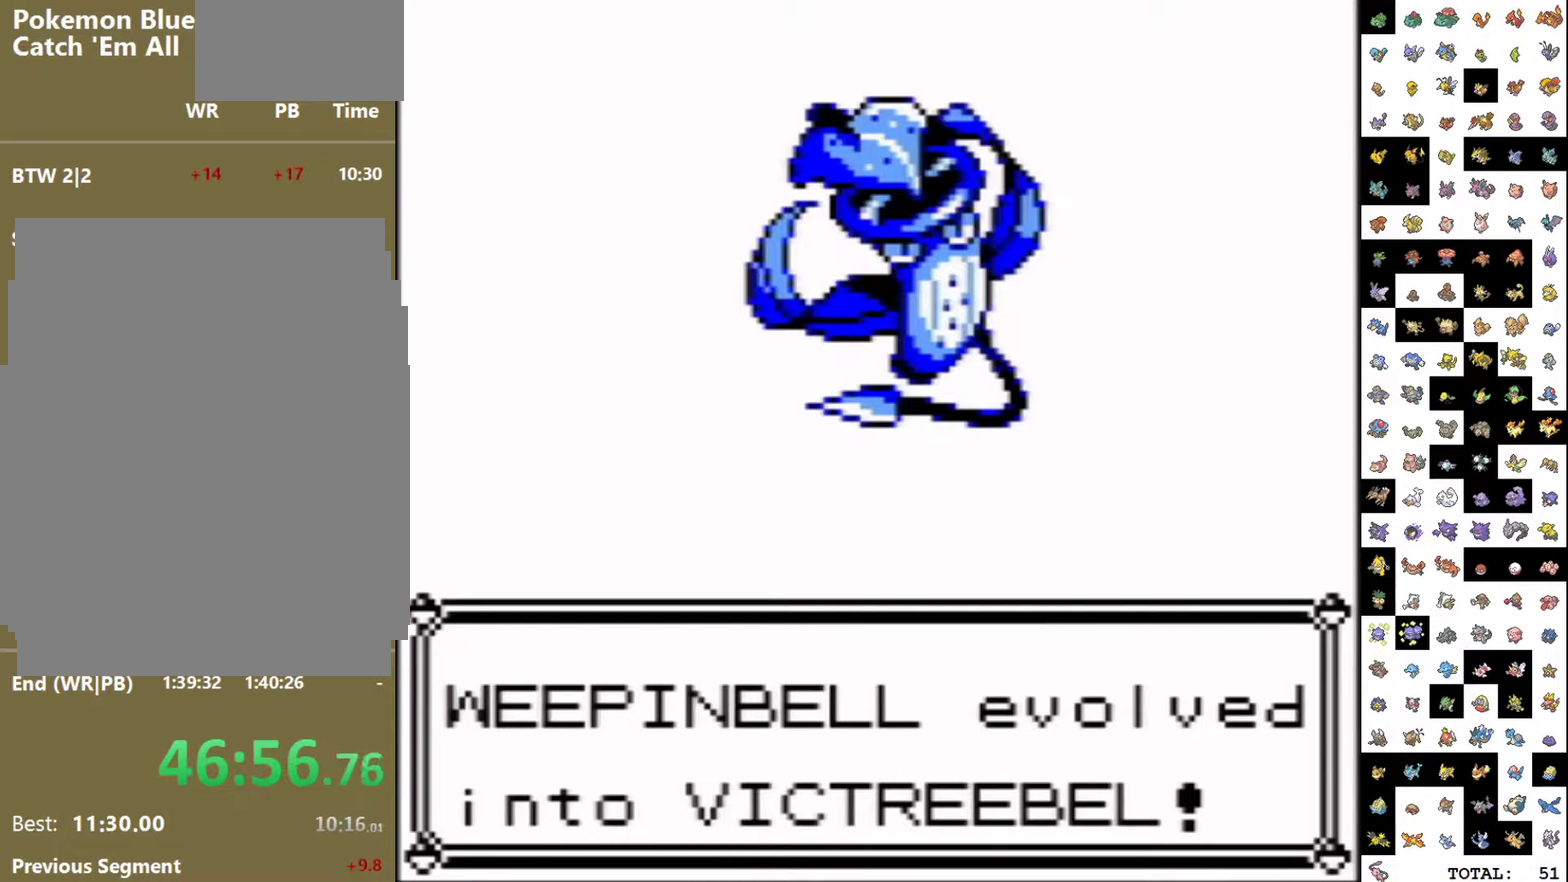
{"buttons": ["DPAD_DOWN"], "events": []}
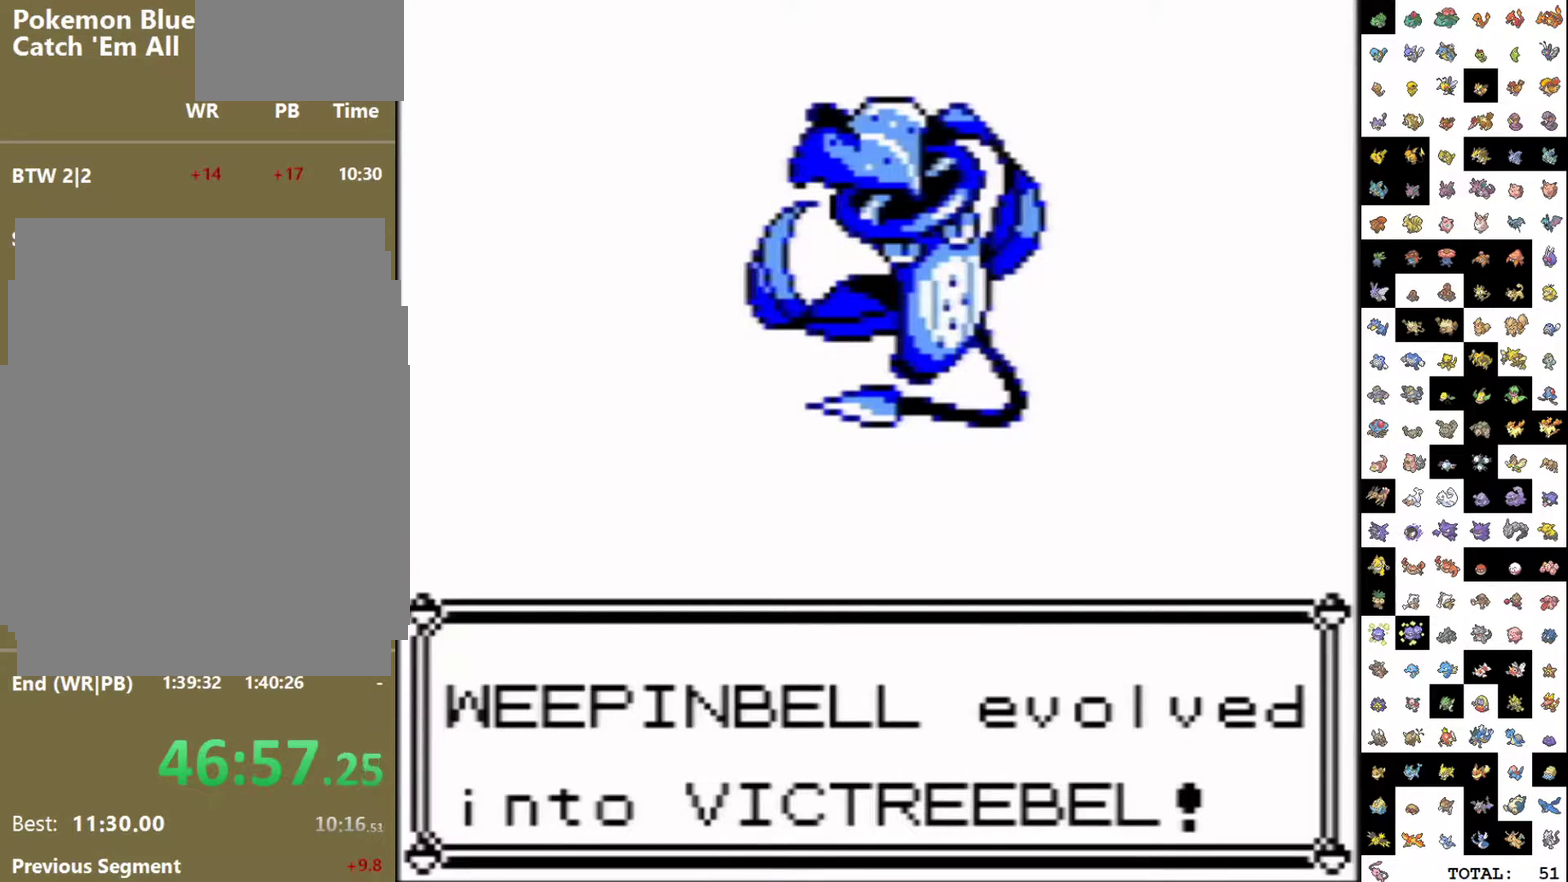
{"buttons": ["DPAD_DOWN"], "events": []}
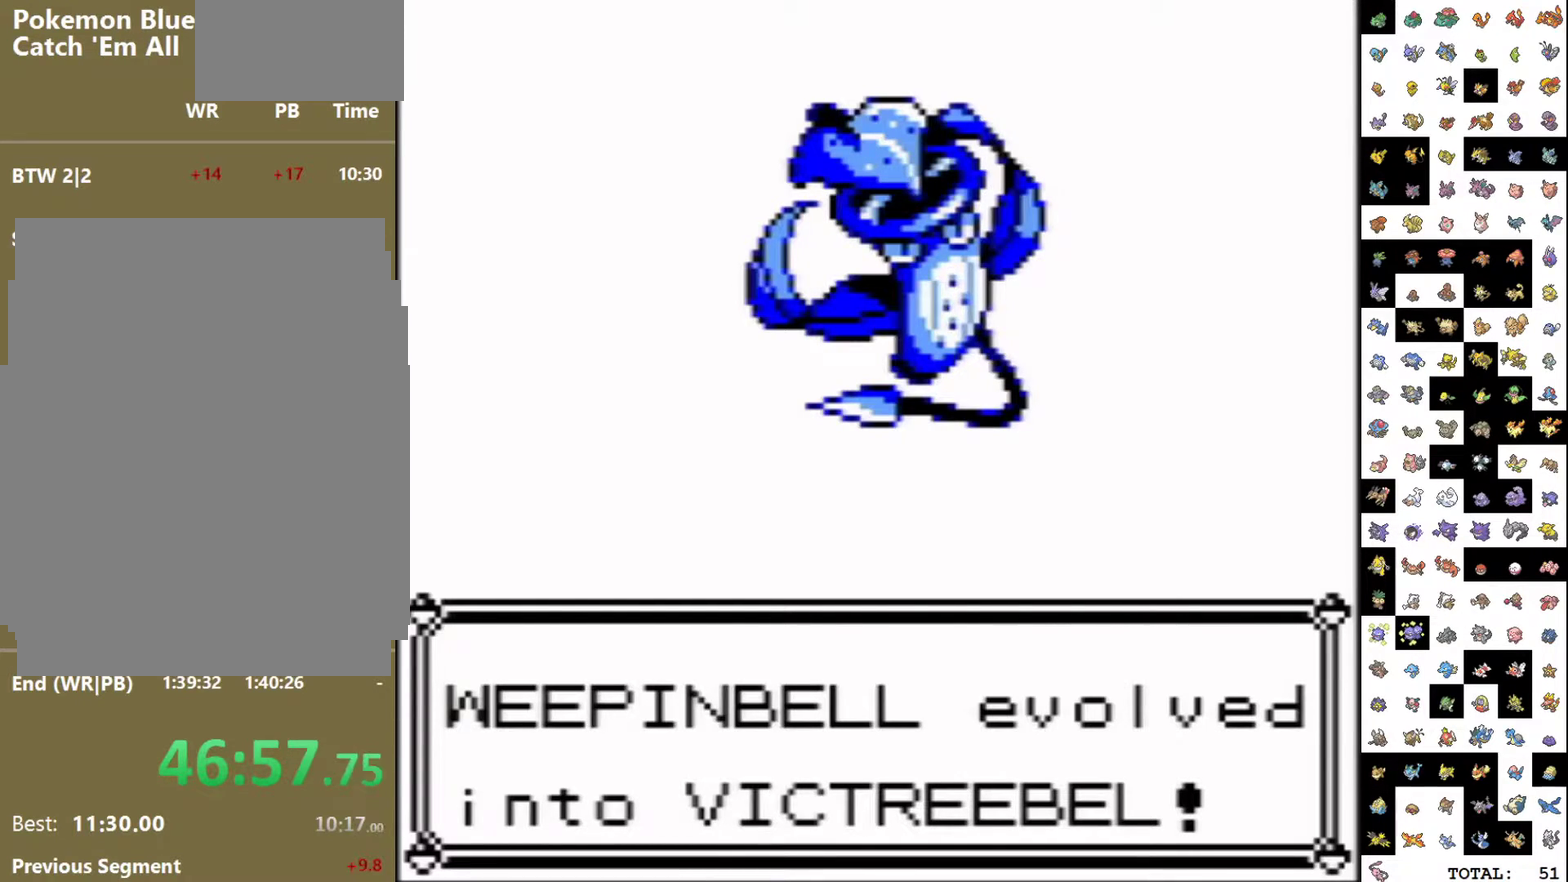
{"buttons": ["DPAD_DOWN"], "events": []}
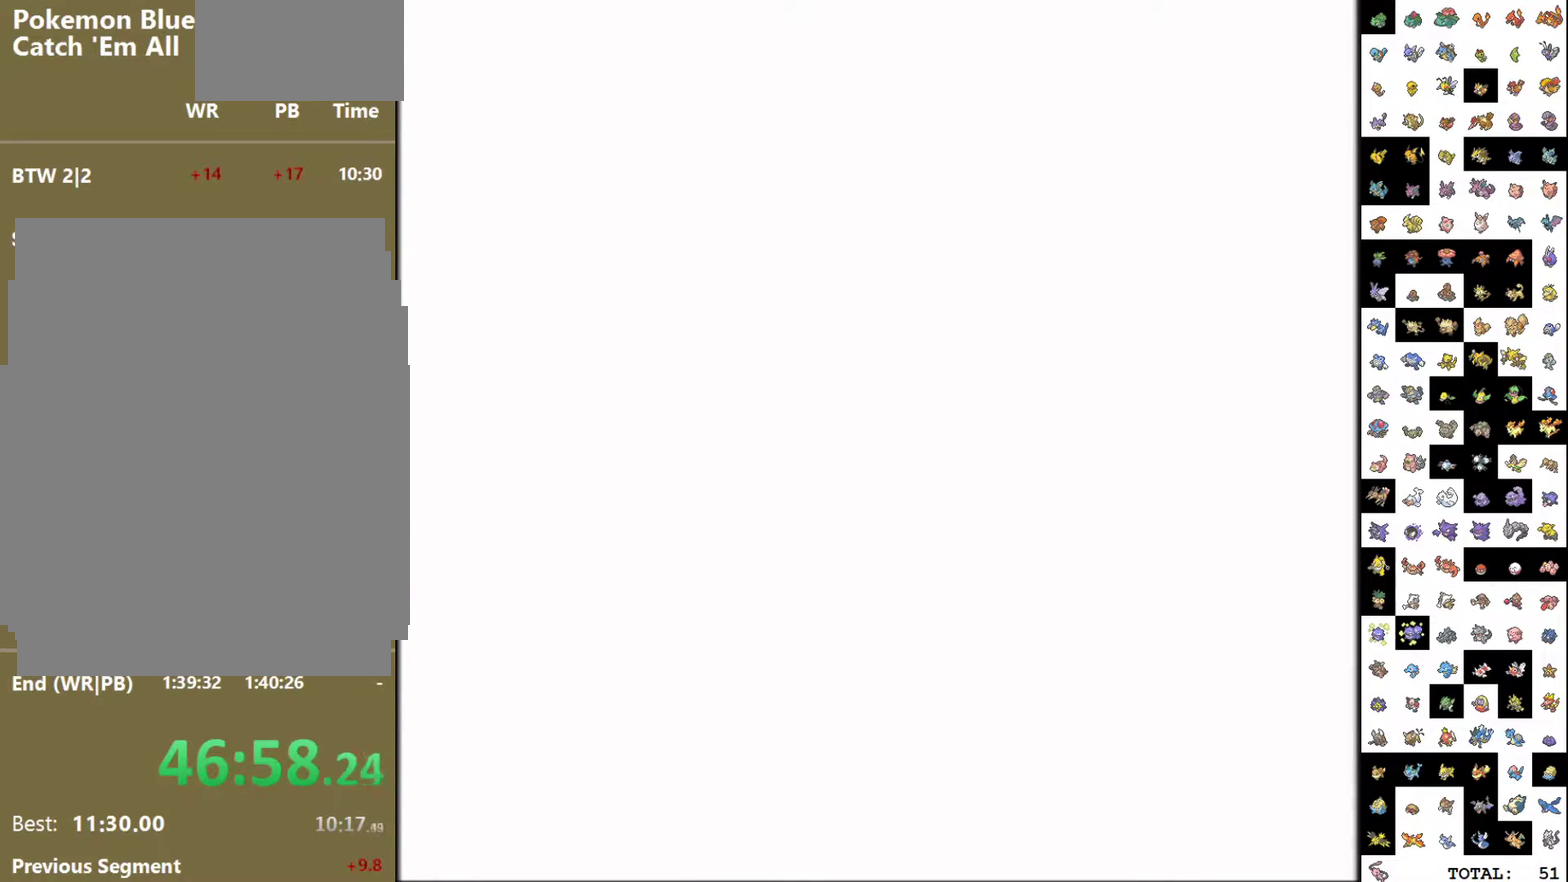
{"buttons": ["DPAD_DOWN"], "events": []}
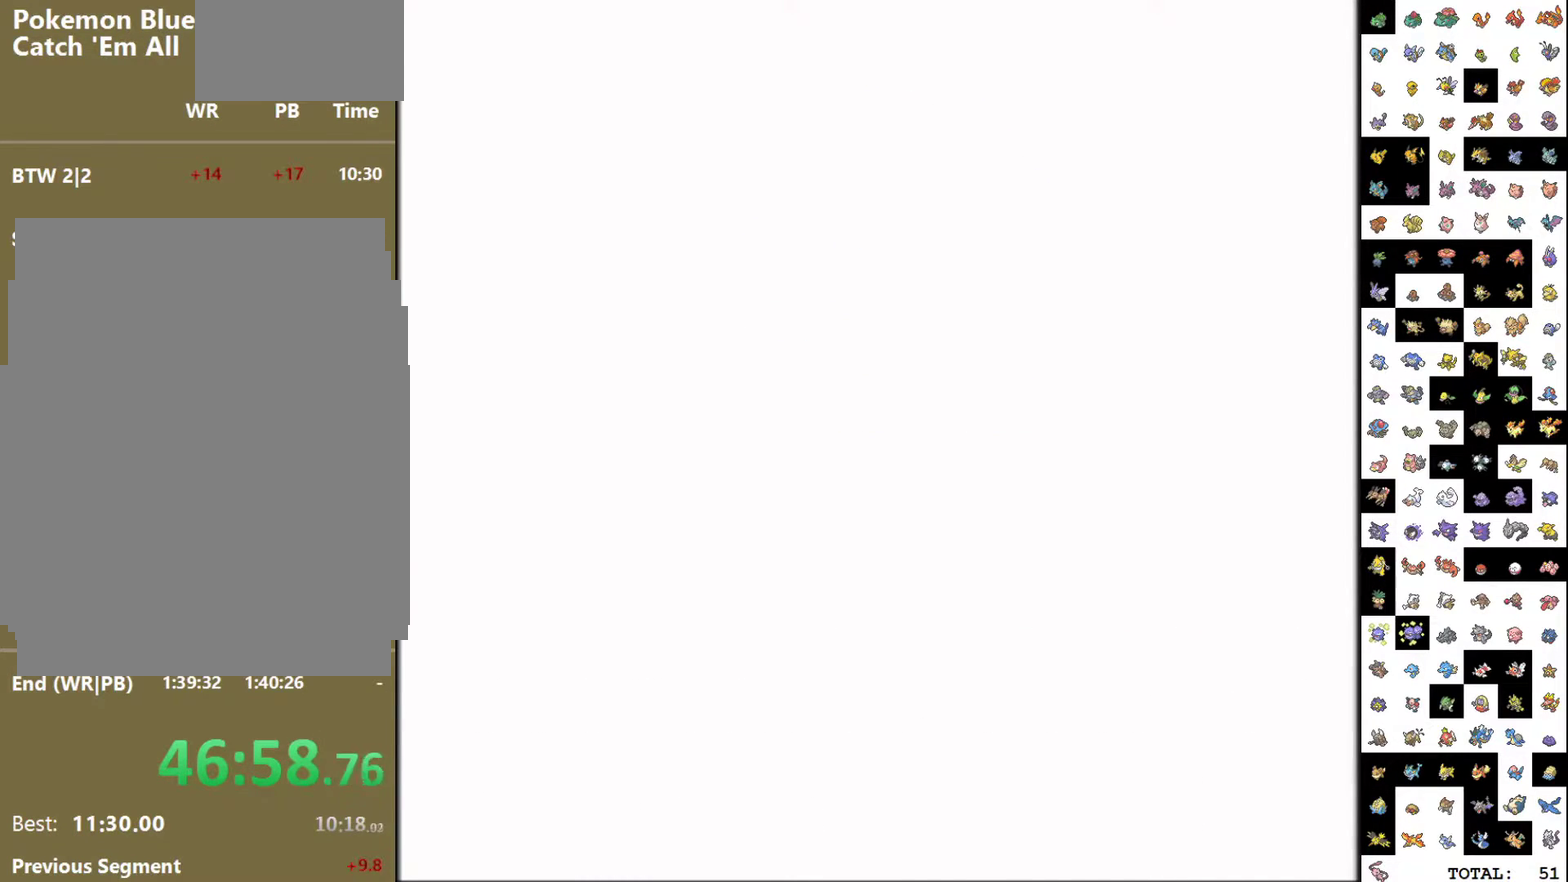
{"buttons": ["DPAD_DOWN"], "events": []}
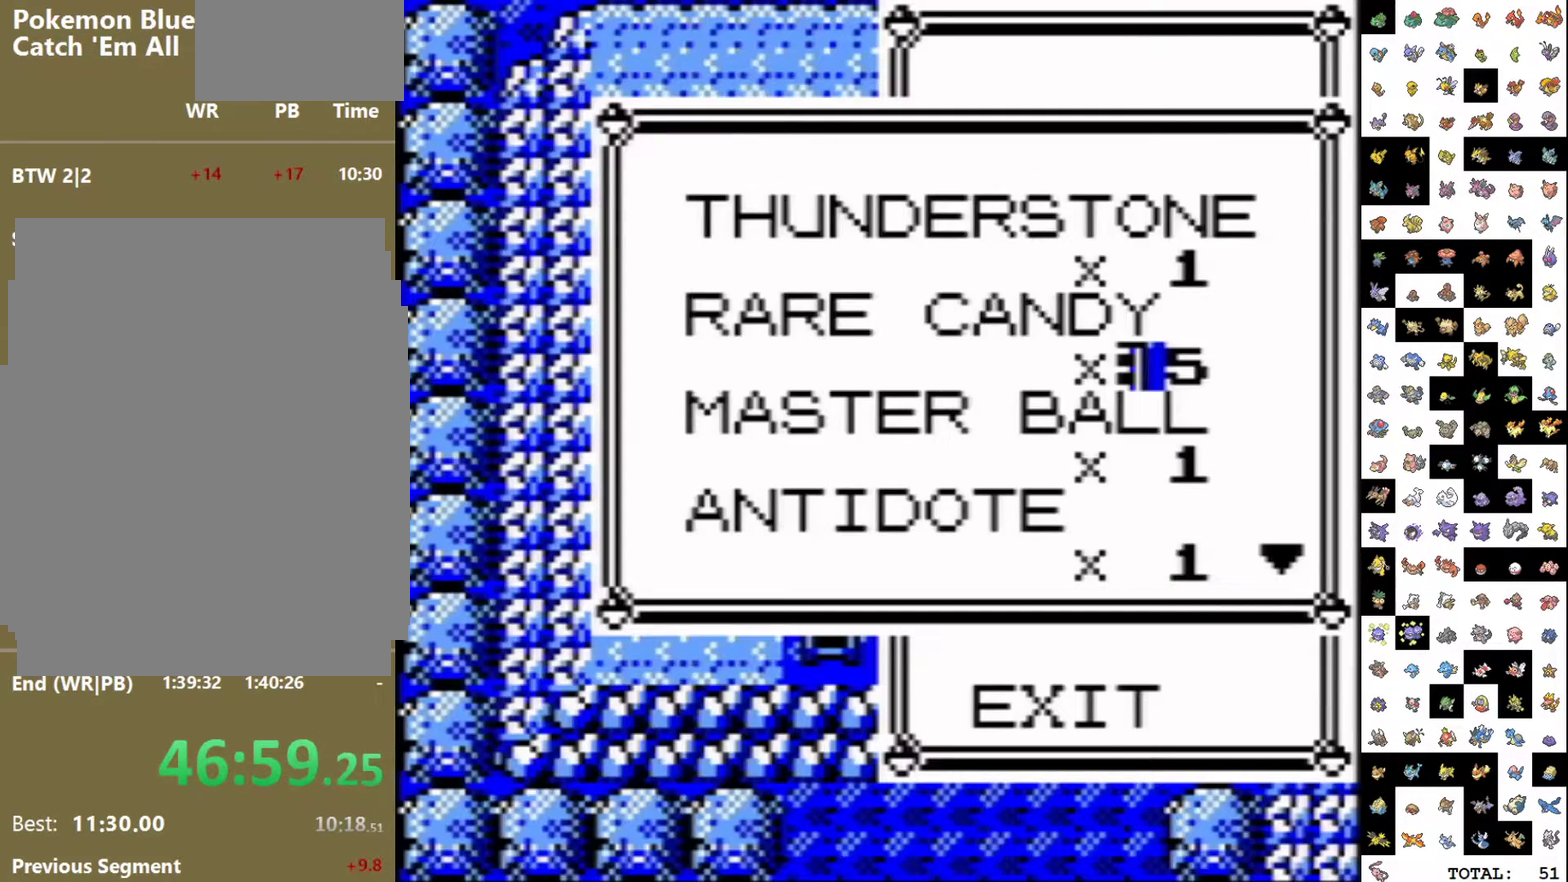
{"buttons": ["DPAD_DOWN"], "events": []}
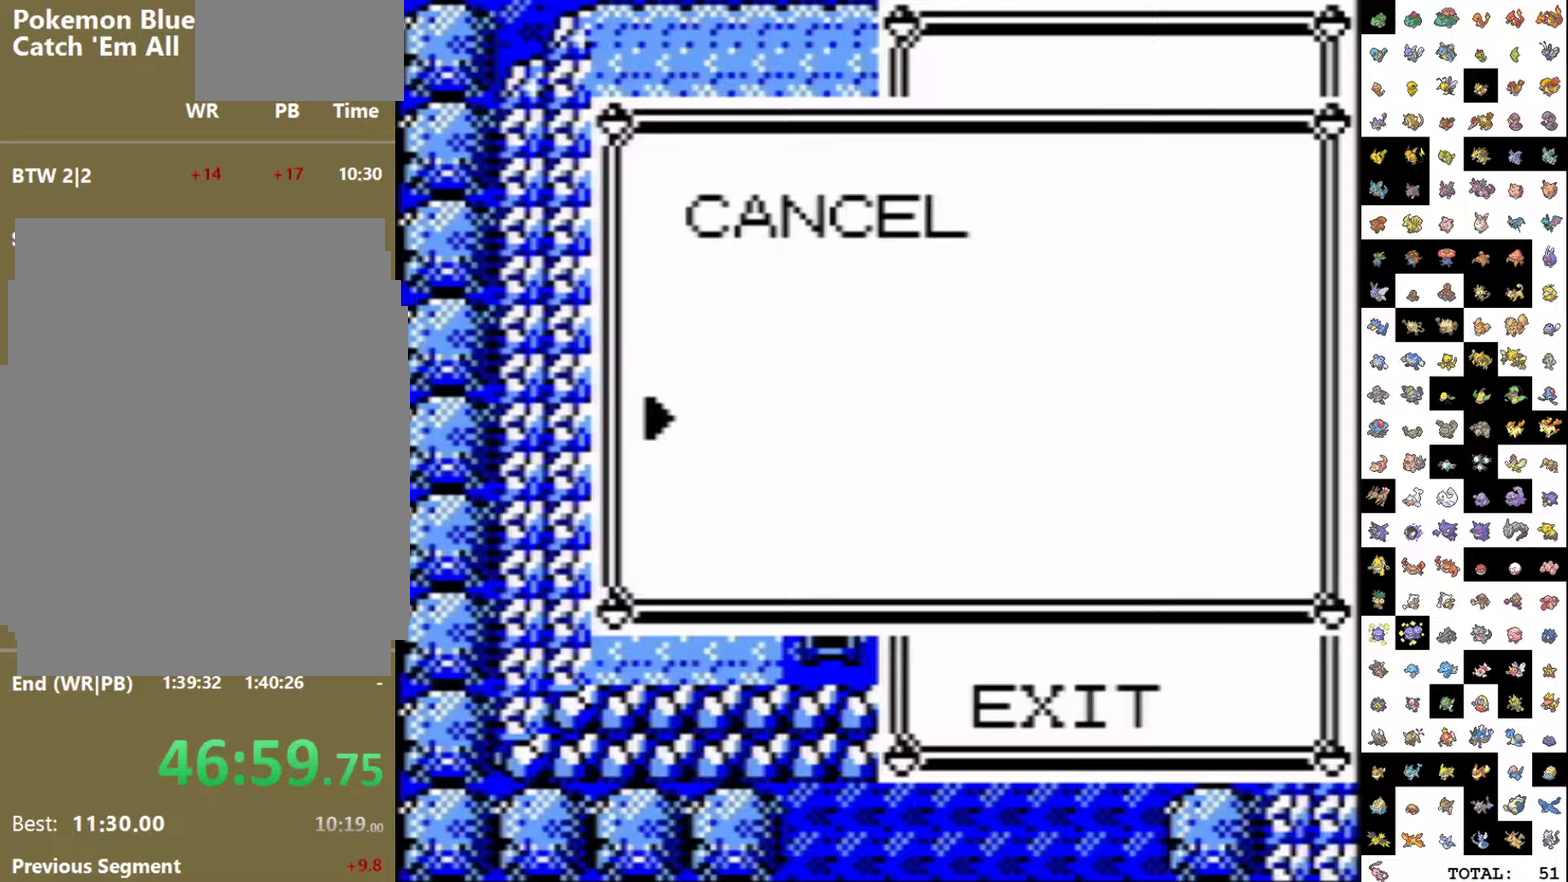
{"buttons": ["DPAD_DOWN"], "events": []}
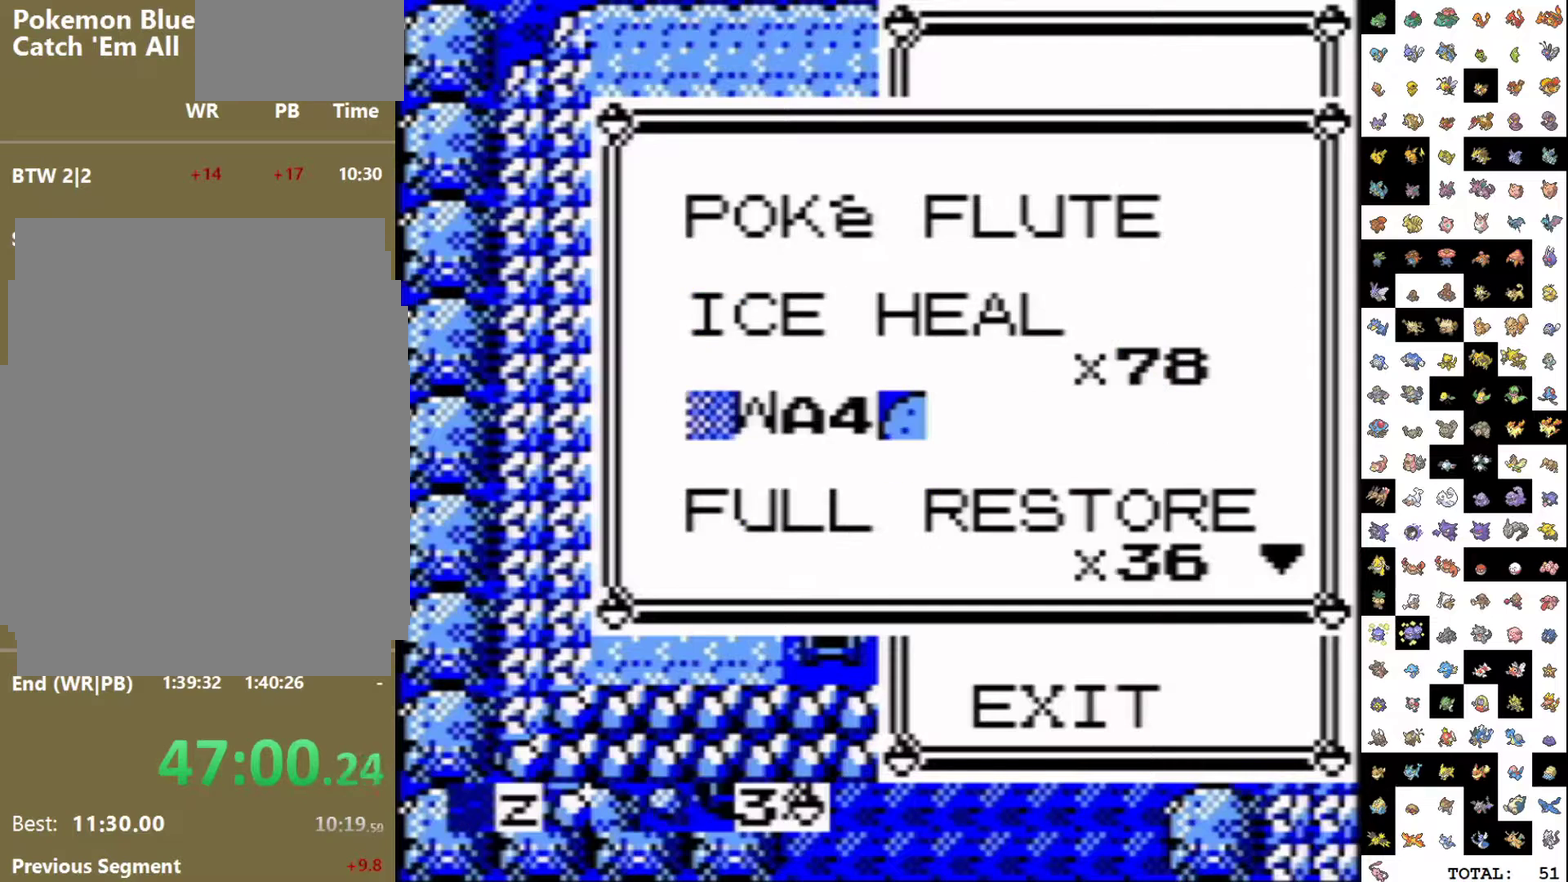
{"buttons": ["DPAD_DOWN", "SELECT"], "events": [[383, "SELECT", "down"]]}
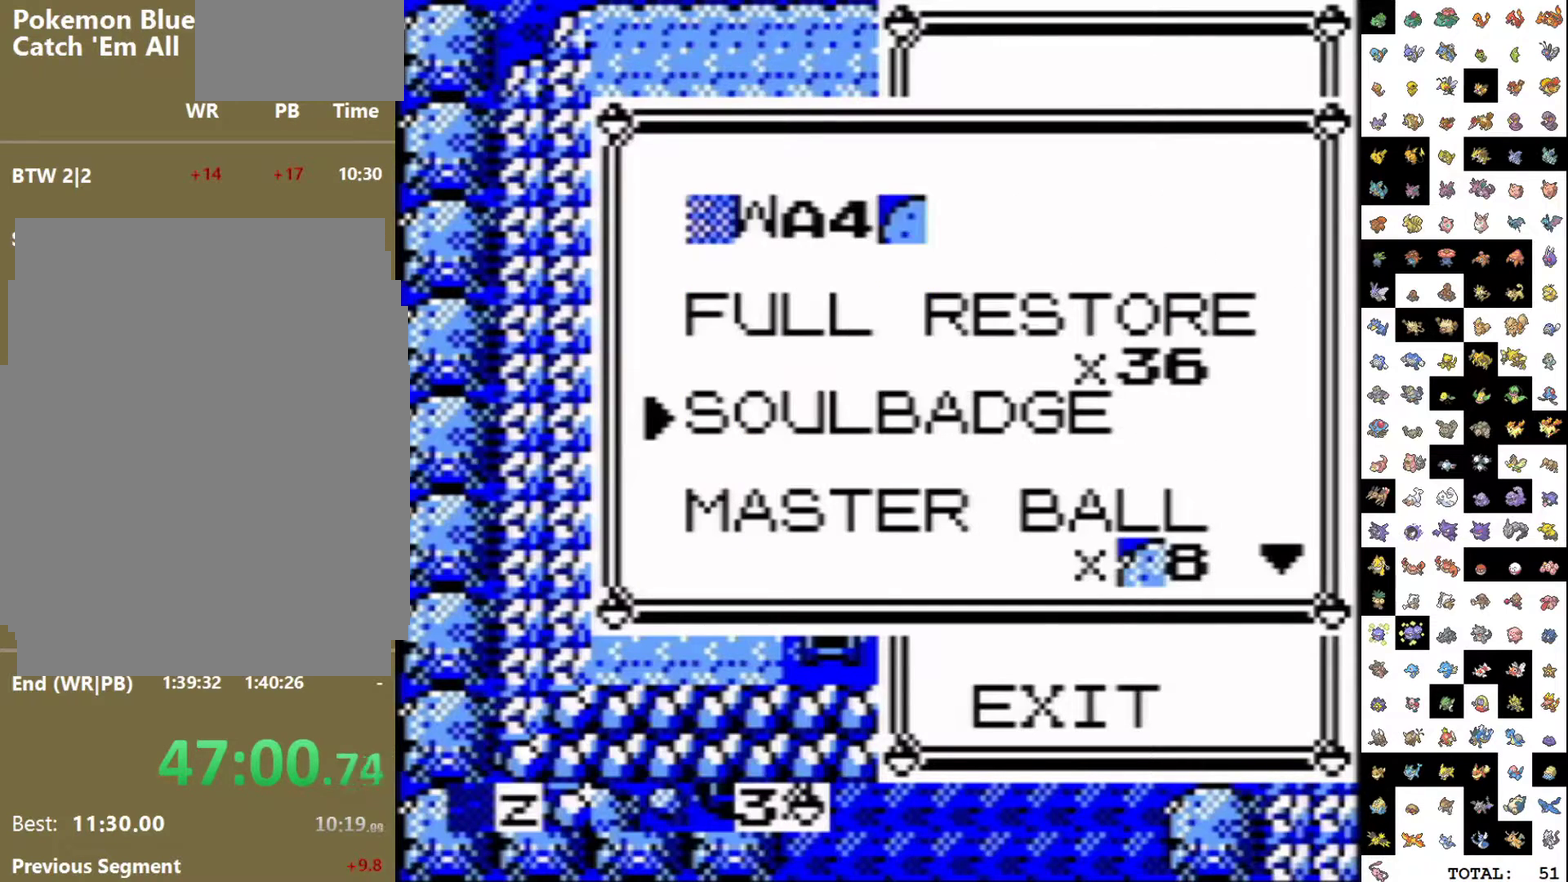
{"buttons": ["DPAD_DOWN"], "events": [[17, "SELECT", "up"]]}
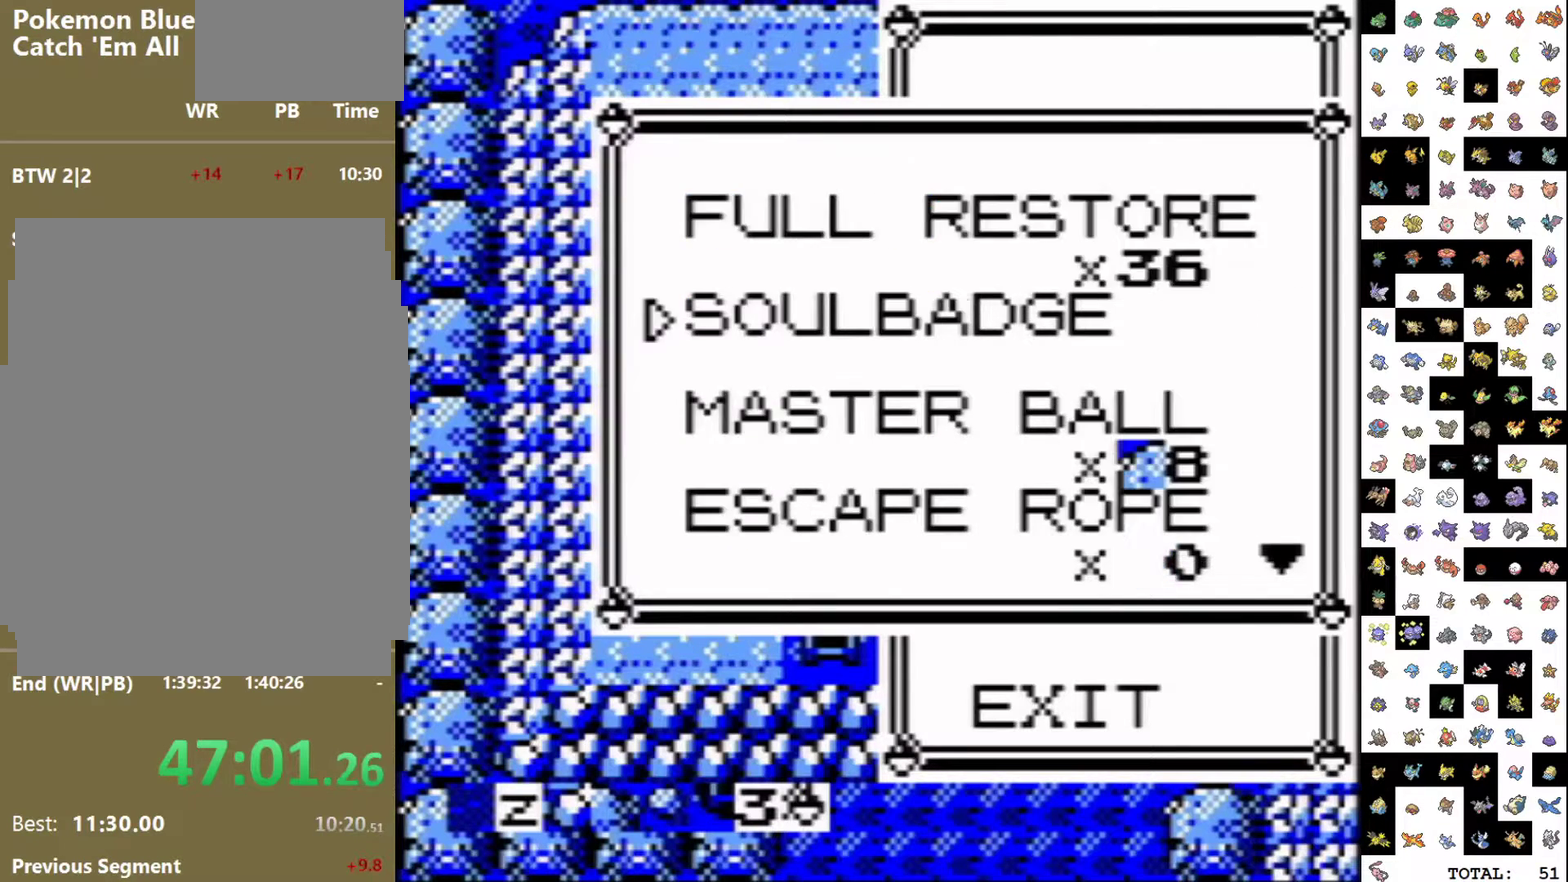
{"buttons": ["DPAD_DOWN"], "events": []}
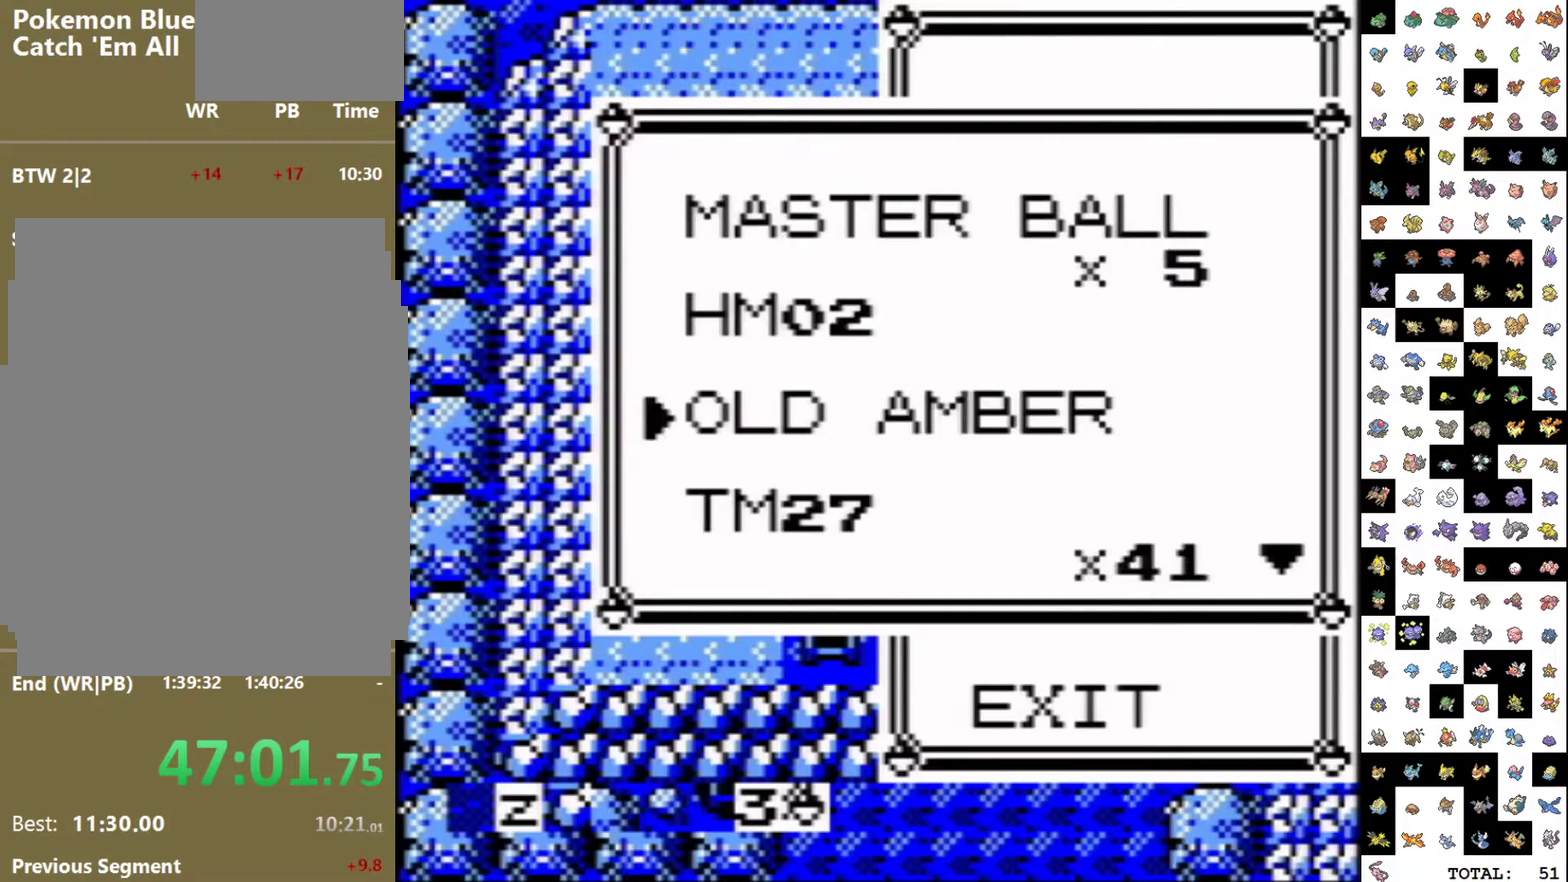
{"buttons": [], "events": [[150, "DPAD_DOWN", "up"], [417, "DPAD_DOWN", "down"], [500, "DPAD_DOWN", "up"]]}
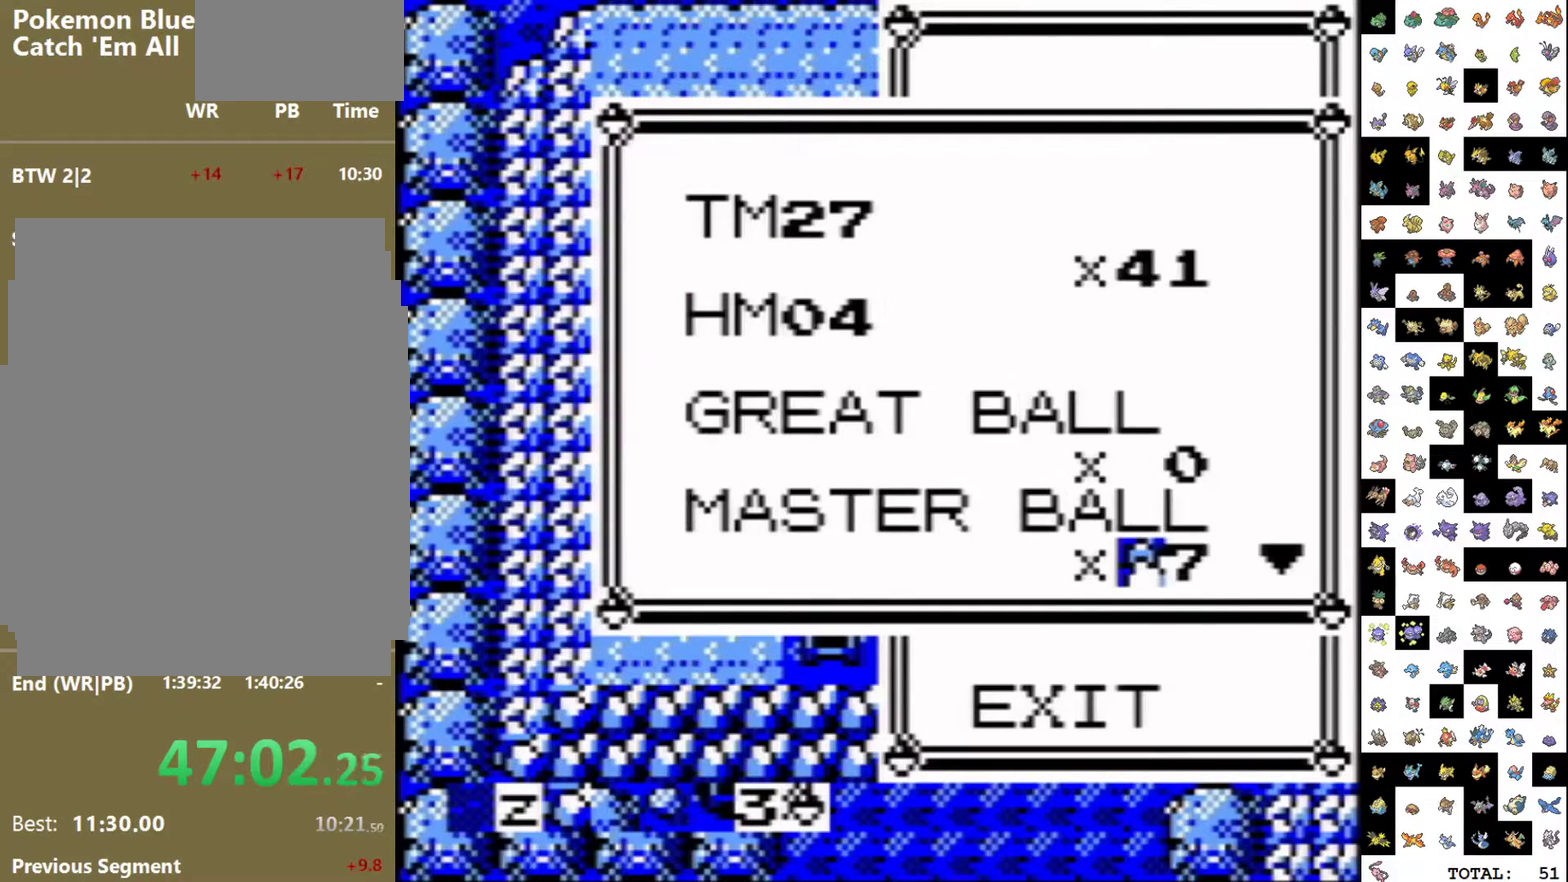
{"buttons": [], "events": [[33, "SELECT", "down"], [167, "SELECT", "up"]]}